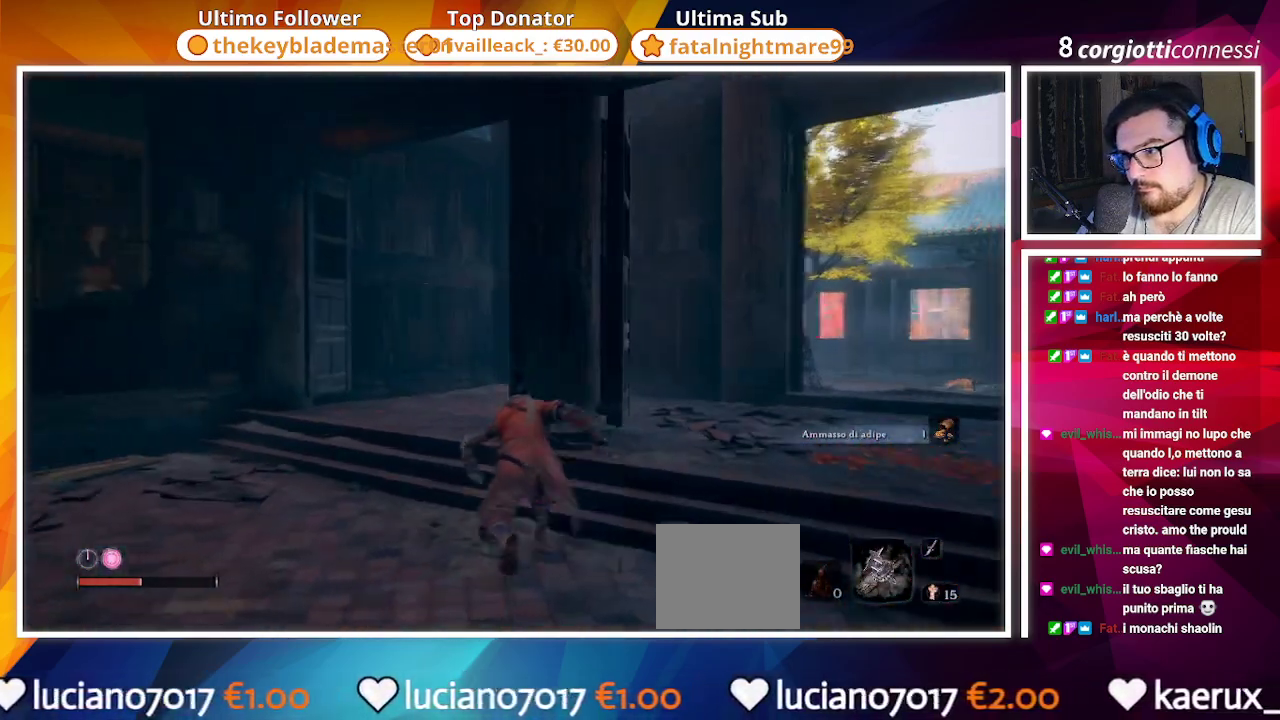
Gameplay with a controller (PlayStation layout); each line is a JSON object with the inputs held at the frame after it. "events" lists button and stick changes between this image and that frame as [ms after this image, input, new state], when the widget could be followed in between.
{"buttons": ["CIRCLE"], "left_stick": "up-right", "right_stick": "left", "events": [[17, "right_stick", "center"], [100, "left_stick", "up-right"], [400, "right_stick", "left"]]}
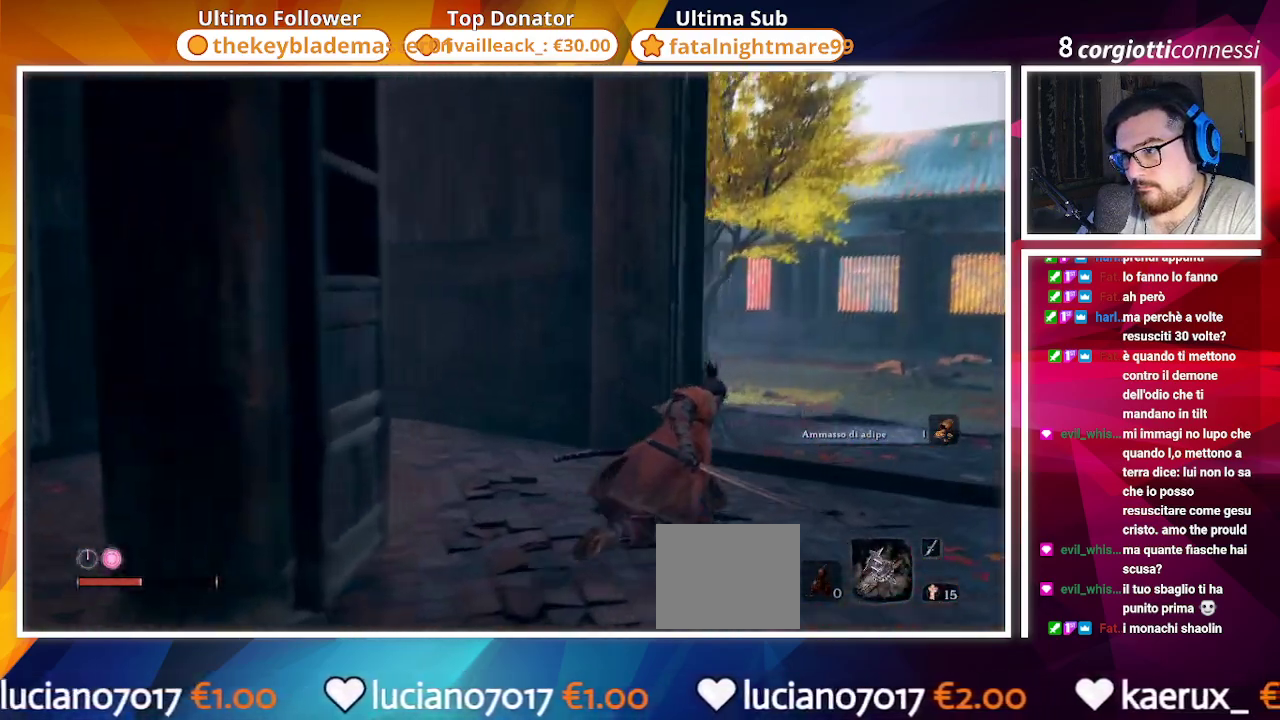
{"buttons": ["CIRCLE"], "left_stick": "up-right", "right_stick": "left", "events": []}
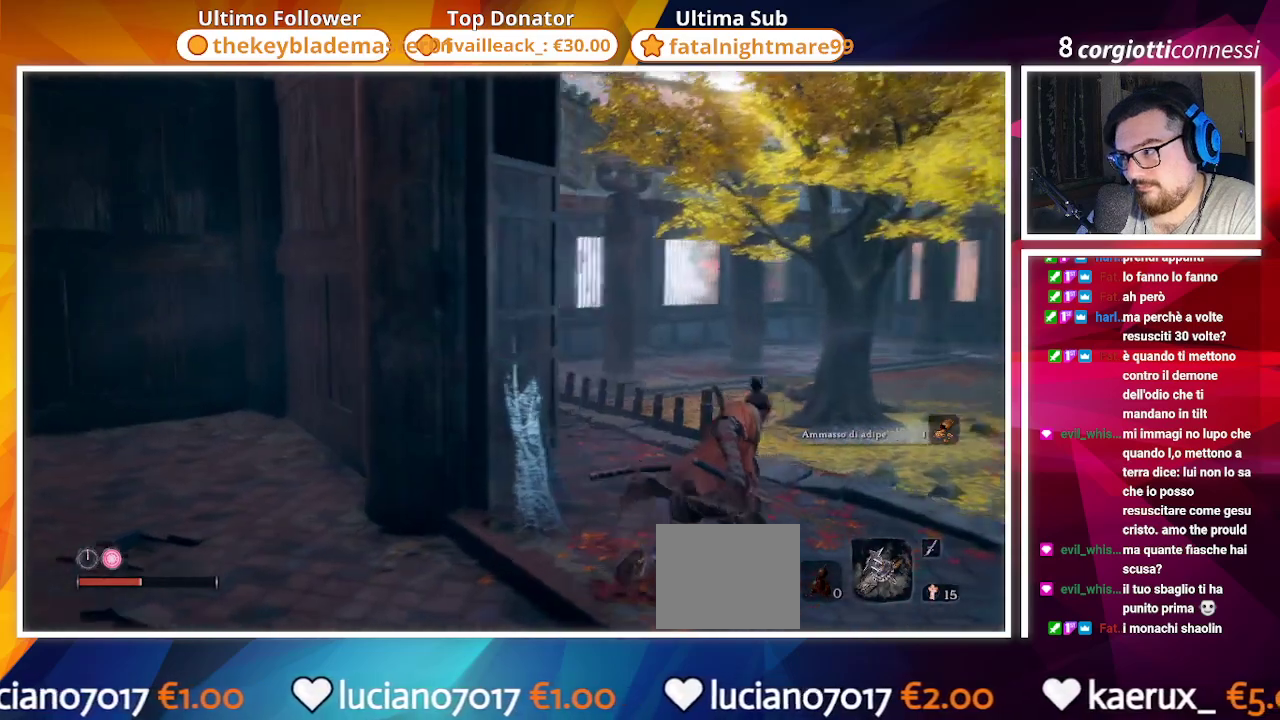
{"buttons": ["CIRCLE"], "left_stick": "down-right", "right_stick": "left", "events": [[217, "left_stick", "right"], [450, "left_stick", "down-right"]]}
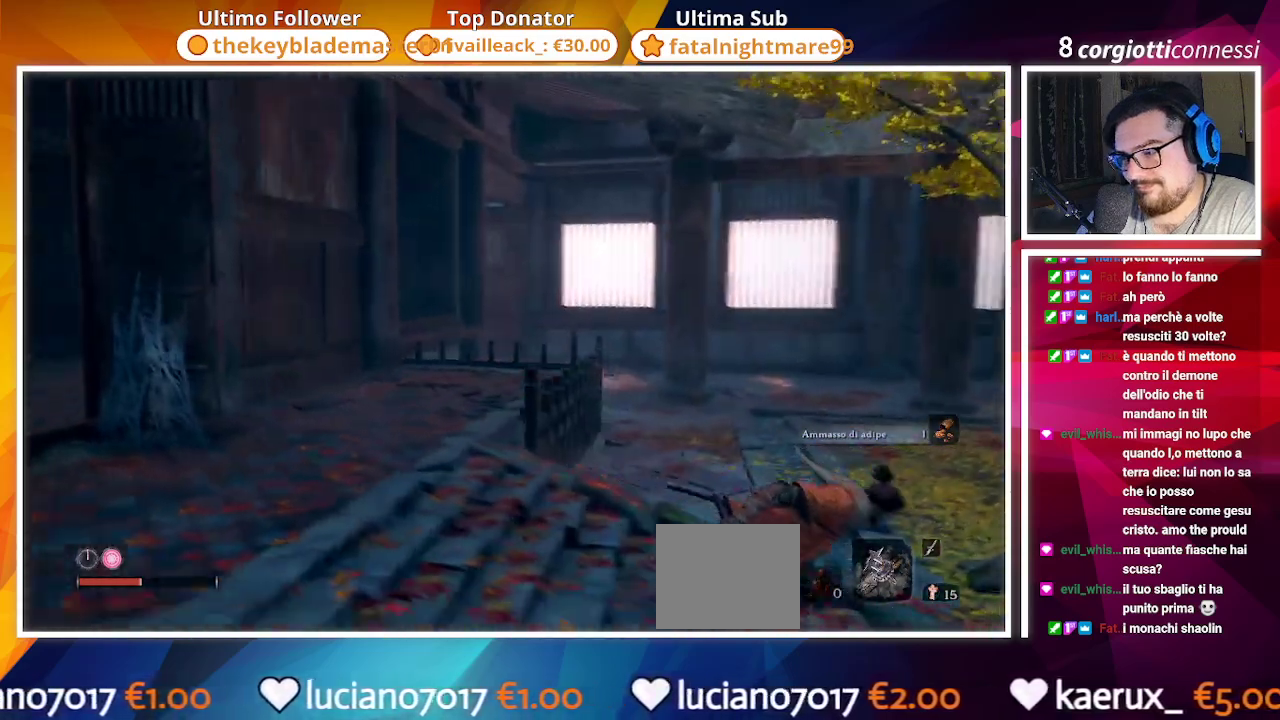
{"buttons": ["CIRCLE"], "left_stick": "down-right", "right_stick": "left", "events": [[183, "left_stick", "down"], [400, "left_stick", "down-right"]]}
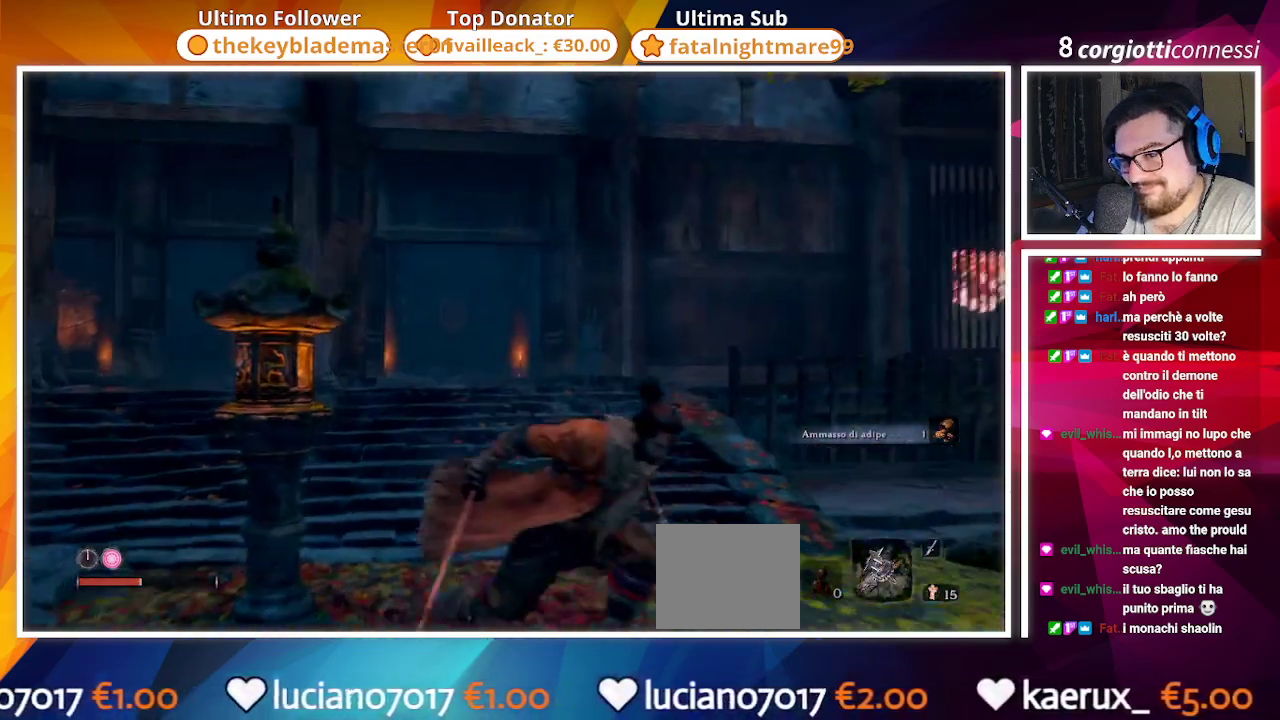
{"buttons": ["CIRCLE"], "left_stick": "down-right", "right_stick": "right", "events": [[33, "right_stick", "center"], [483, "right_stick", "right"]]}
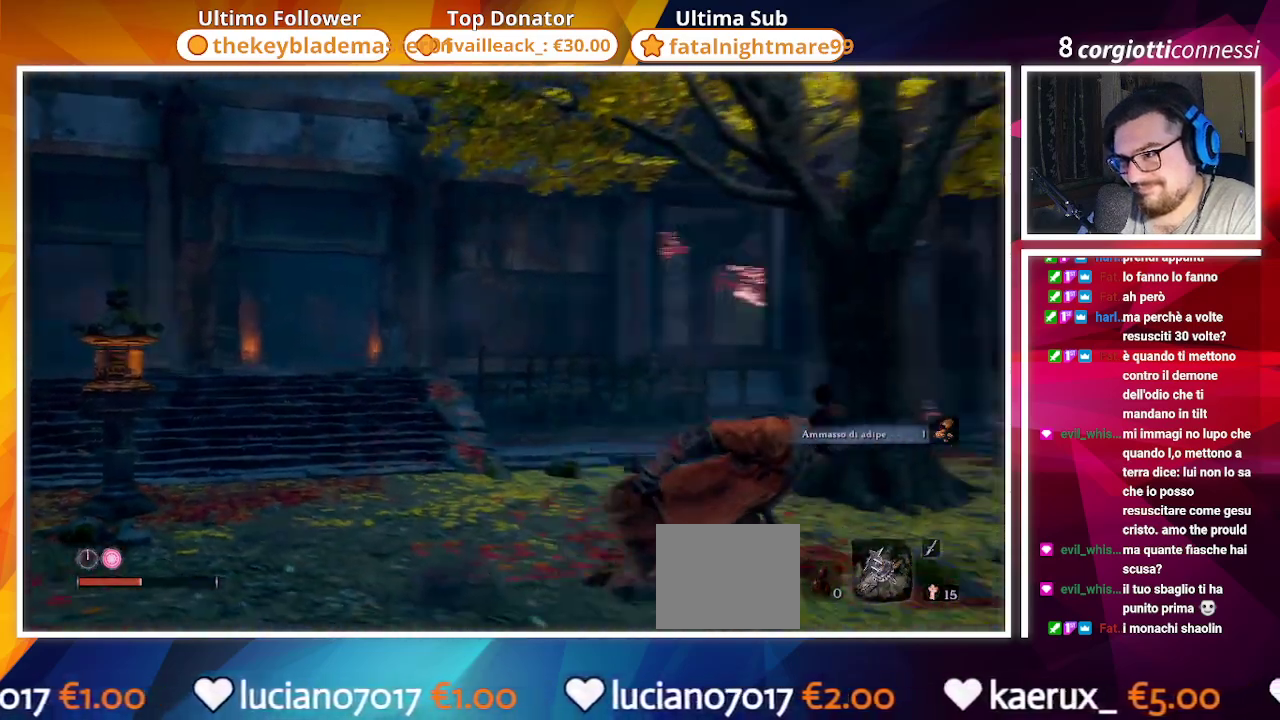
{"buttons": ["CIRCLE"], "left_stick": "up-right", "right_stick": "right", "events": [[283, "left_stick", "right"], [450, "left_stick", "up-right"]]}
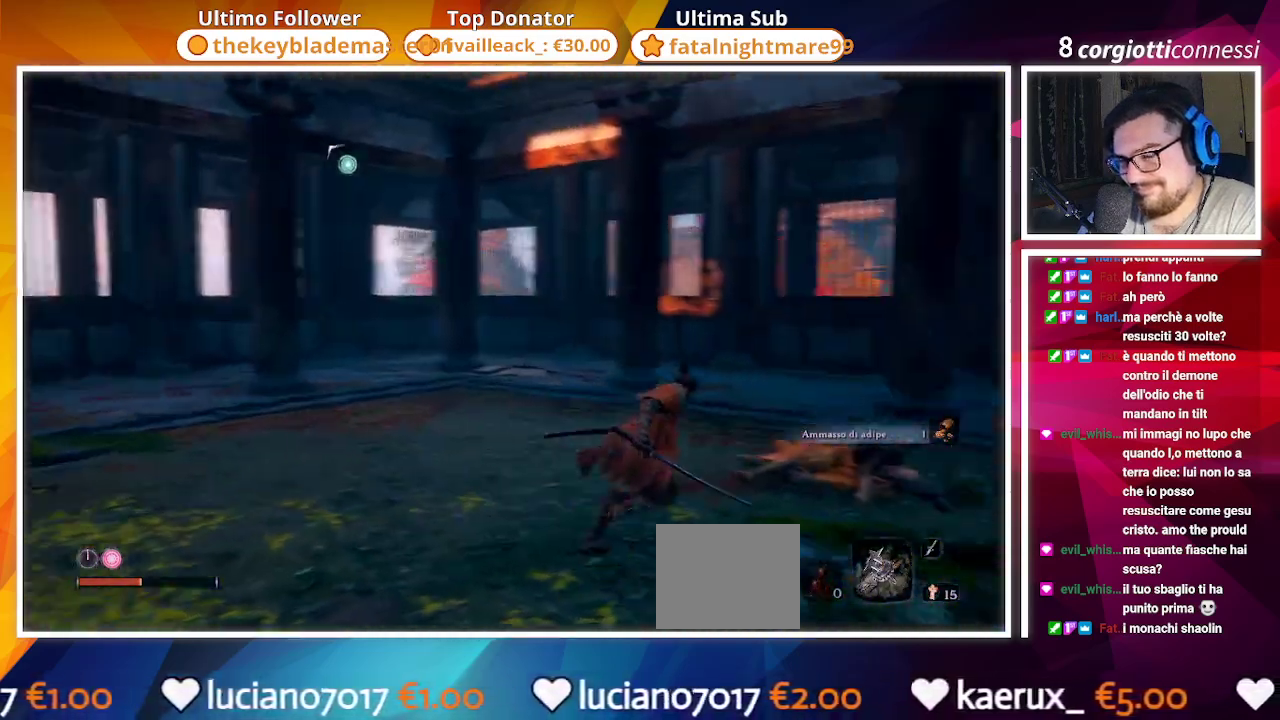
{"buttons": ["CIRCLE"], "left_stick": "up-right", "right_stick": "center", "events": [[317, "right_stick", "center"]]}
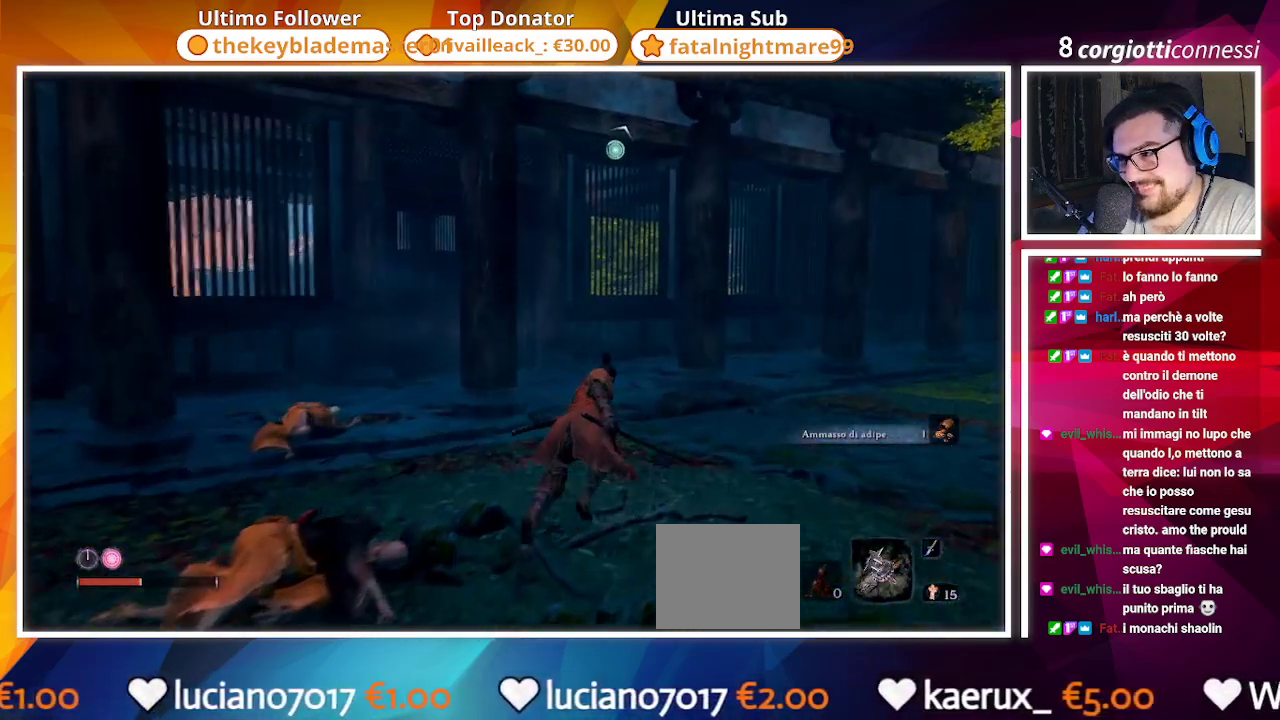
{"buttons": ["CROSS", "CIRCLE"], "left_stick": "down-right", "right_stick": "center", "events": [[183, "right_stick", "up"], [300, "left_stick", "right"], [383, "right_stick", "center"], [400, "left_stick", "down-right"], [433, "CROSS", "down"]]}
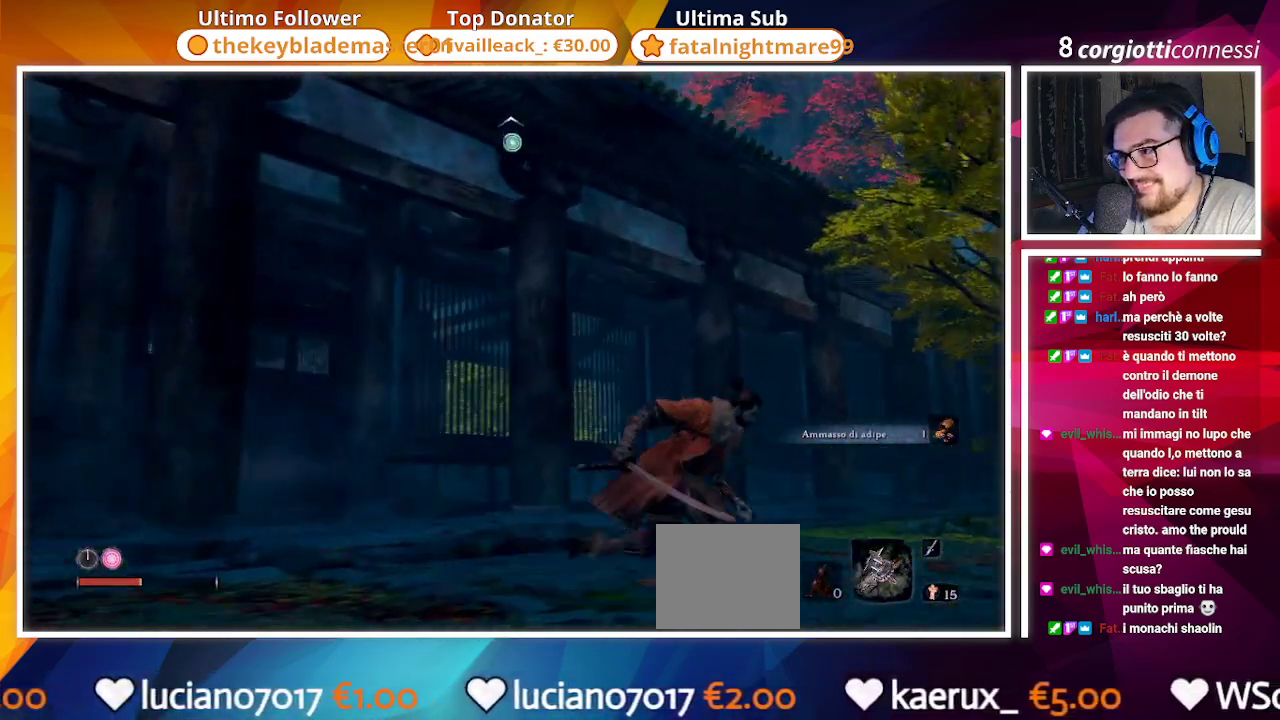
{"buttons": ["L2"], "left_stick": "up-right", "right_stick": "up-left", "events": [[83, "CROSS", "up"], [200, "right_stick", "up-left"], [300, "L2", "down"], [333, "left_stick", "right"], [433, "CIRCLE", "up"], [433, "L2", "up"], [467, "left_stick", "up-right"], [483, "L2", "down"]]}
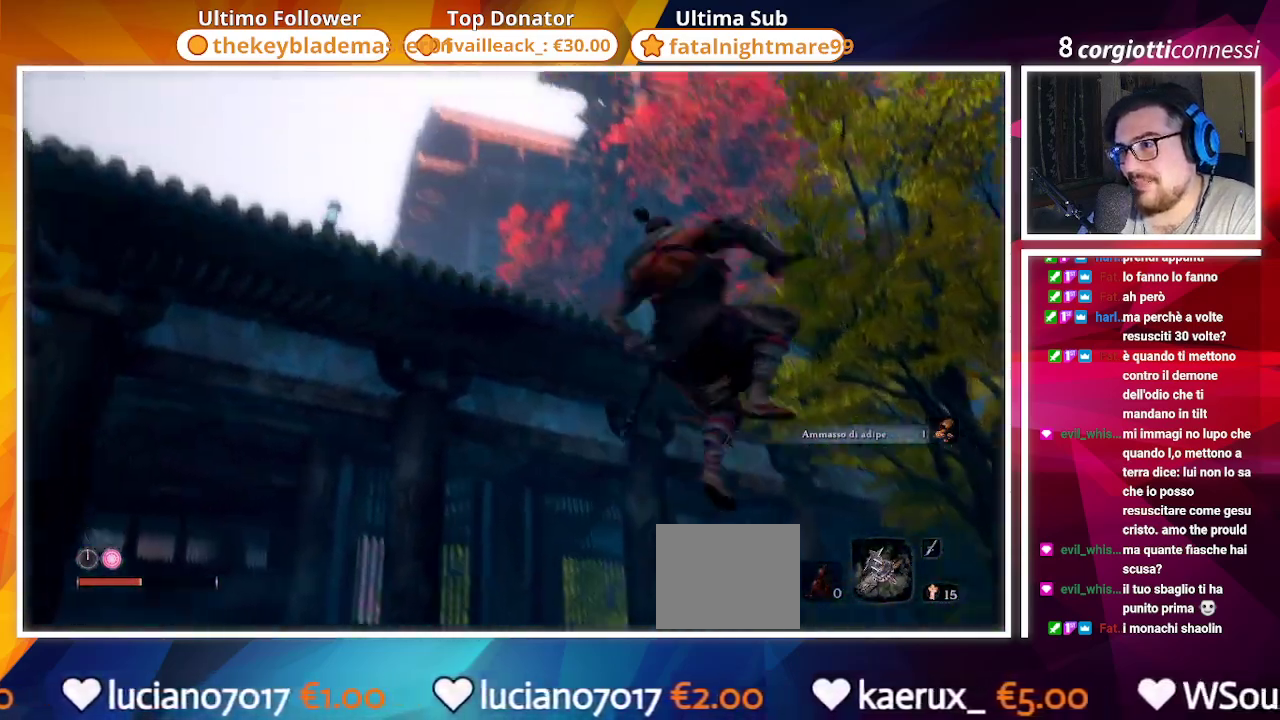
{"buttons": [], "left_stick": "up", "right_stick": "down-left", "events": [[67, "left_stick", "up"], [67, "right_stick", "center"], [117, "L2", "up"], [233, "right_stick", "left"], [333, "right_stick", "down-left"]]}
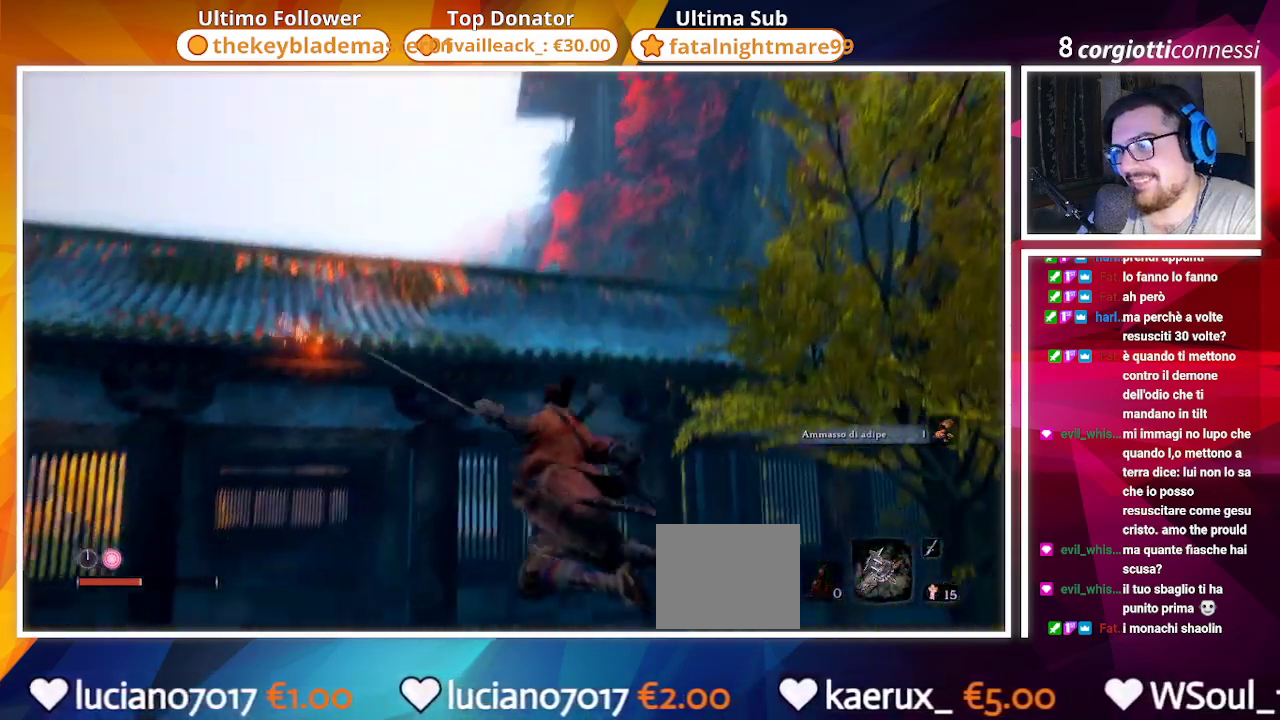
{"buttons": ["CIRCLE"], "left_stick": "up", "right_stick": "center", "events": [[133, "CIRCLE", "down"], [217, "right_stick", "center"]]}
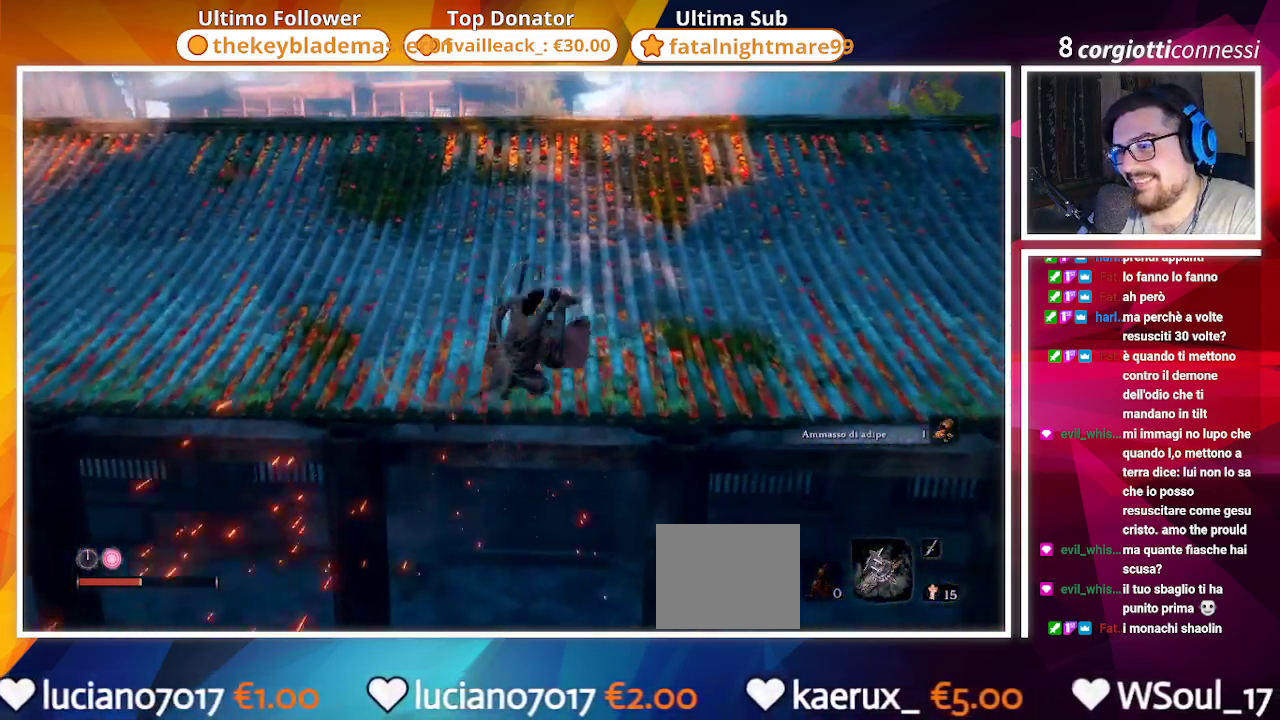
{"buttons": ["CIRCLE"], "left_stick": "up", "right_stick": "center", "events": [[167, "right_stick", "left"], [317, "right_stick", "center"]]}
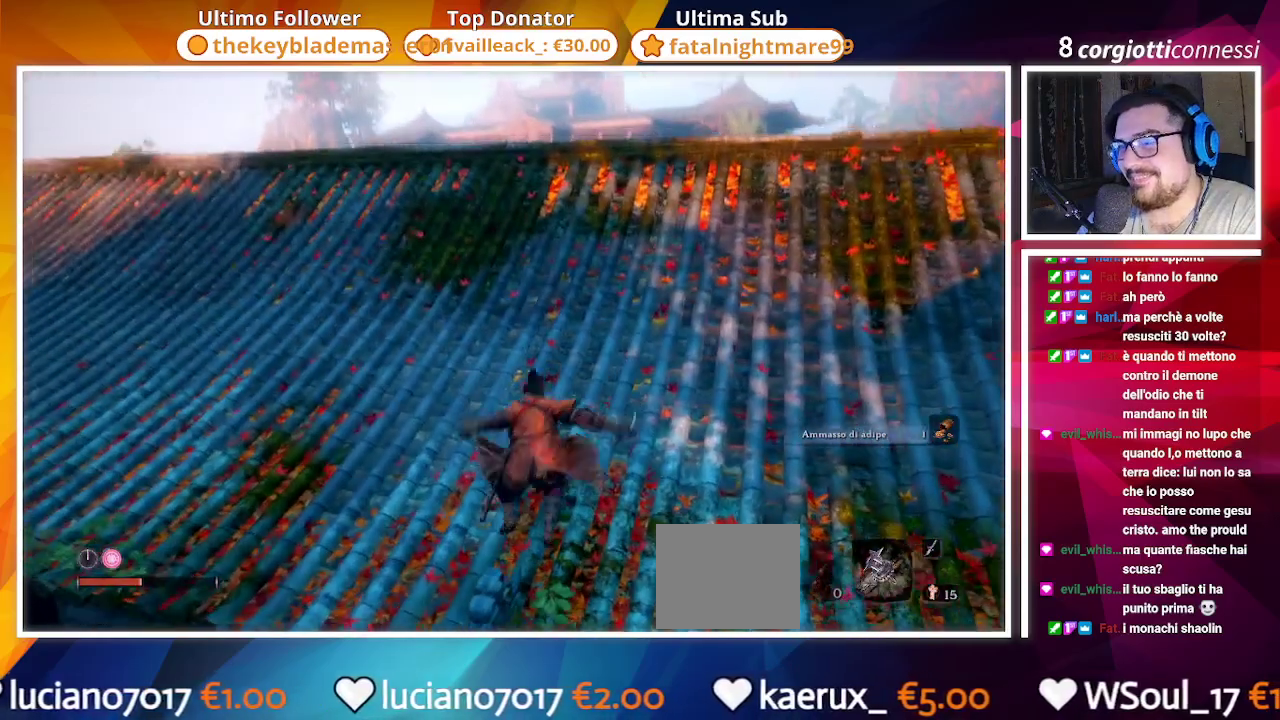
{"buttons": ["CIRCLE"], "left_stick": "up", "right_stick": "down", "events": [[150, "right_stick", "down"], [300, "right_stick", "center"], [450, "right_stick", "down"]]}
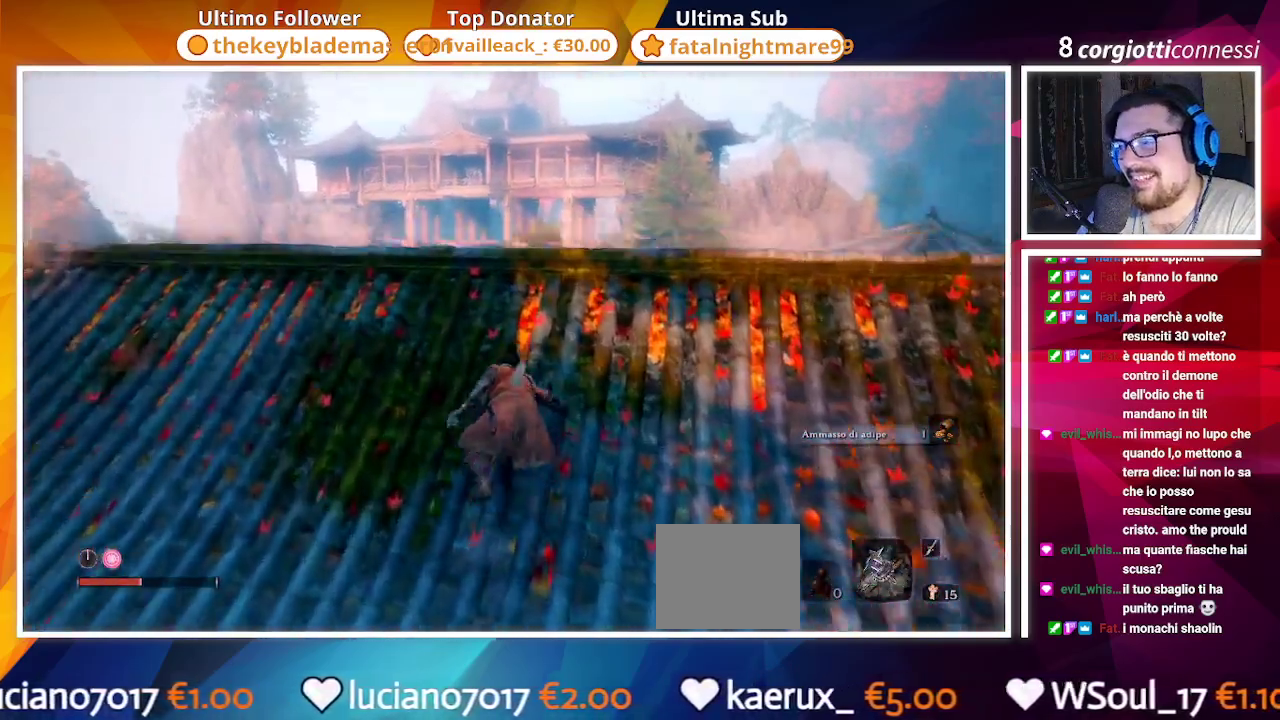
{"buttons": ["CIRCLE"], "left_stick": "up", "right_stick": "center", "events": [[200, "right_stick", "center"], [333, "right_stick", "down"], [450, "right_stick", "center"]]}
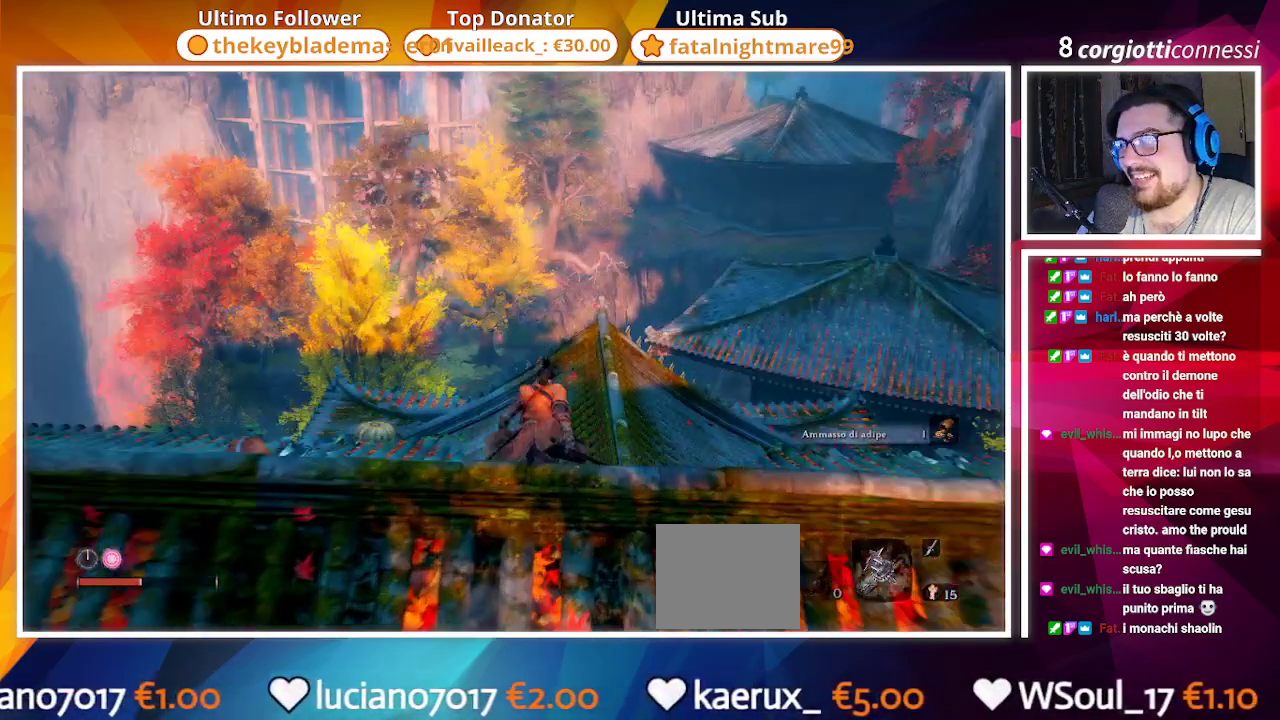
{"buttons": ["CROSS", "CIRCLE"], "left_stick": "up", "right_stick": "center", "events": [[200, "CROSS", "down"]]}
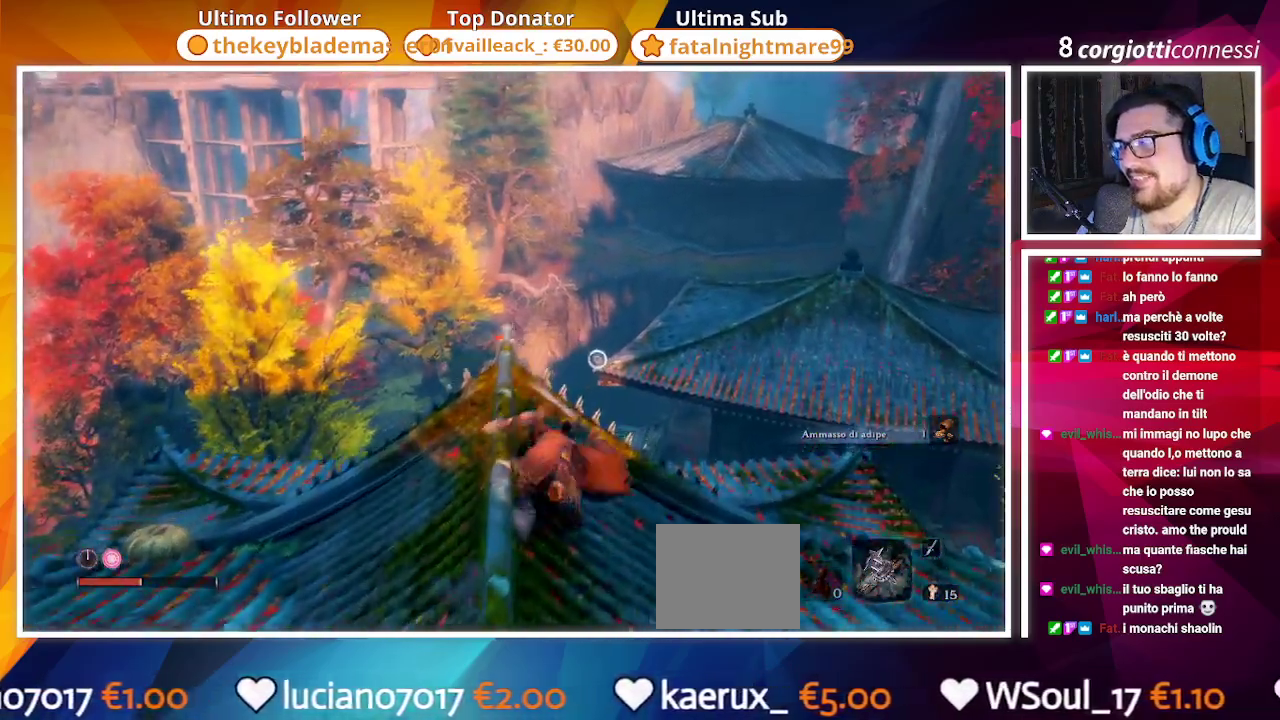
{"buttons": ["CIRCLE"], "left_stick": "up", "right_stick": "center", "events": [[400, "CROSS", "up"]]}
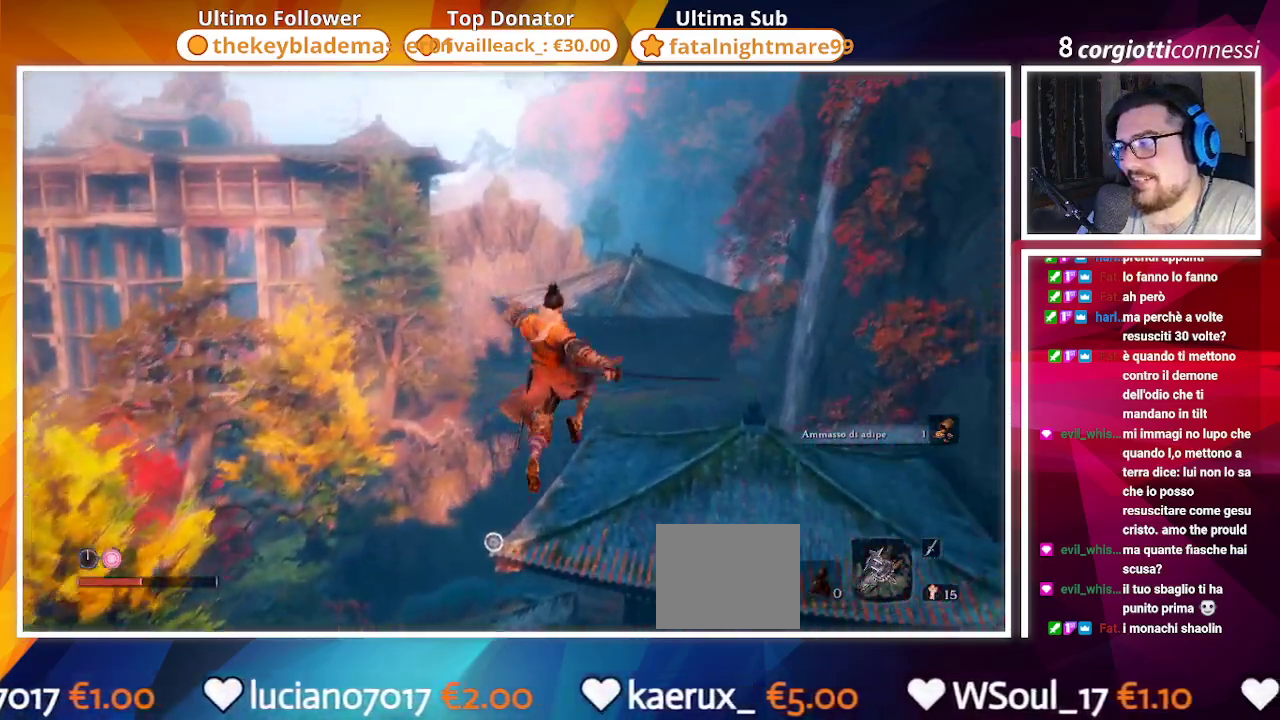
{"buttons": ["CIRCLE", "L2"], "left_stick": "up", "right_stick": "center", "events": [[67, "right_stick", "down"], [200, "right_stick", "center"], [250, "L2", "down"], [350, "L2", "up"], [433, "L2", "down"]]}
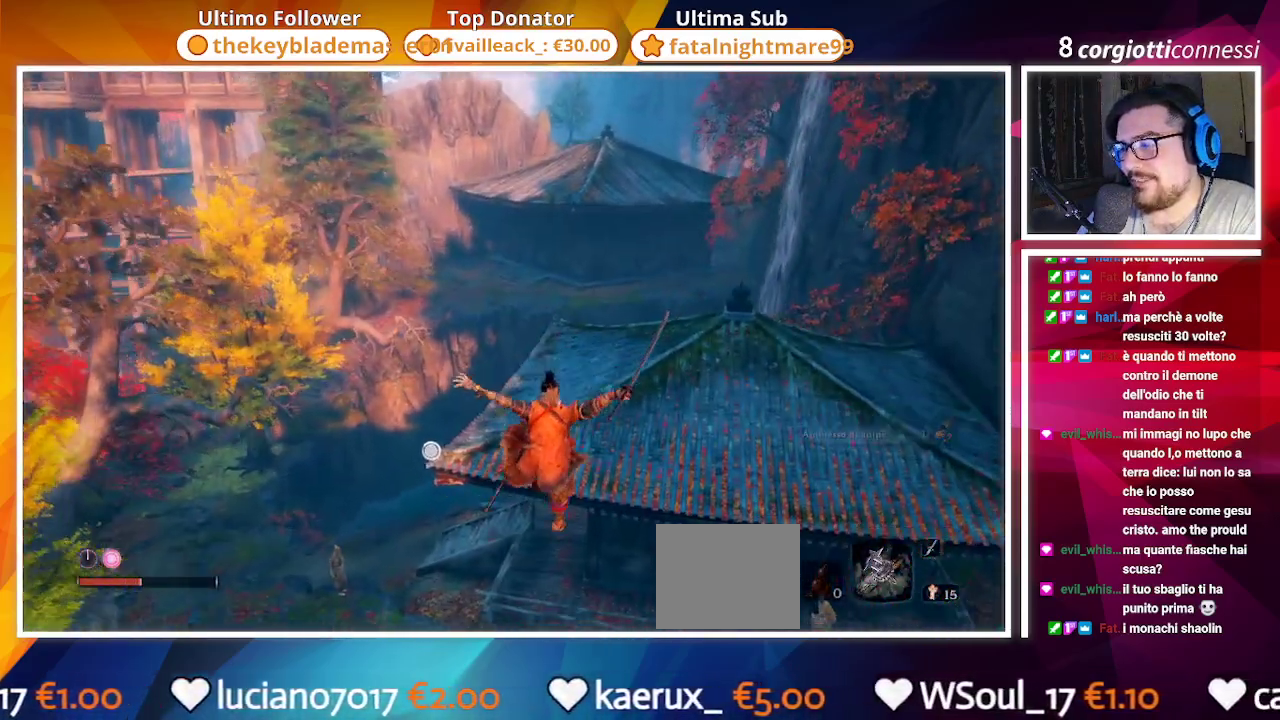
{"buttons": ["CIRCLE"], "left_stick": "up", "right_stick": "center", "events": [[83, "L2", "up"], [150, "L2", "down"], [283, "L2", "up"]]}
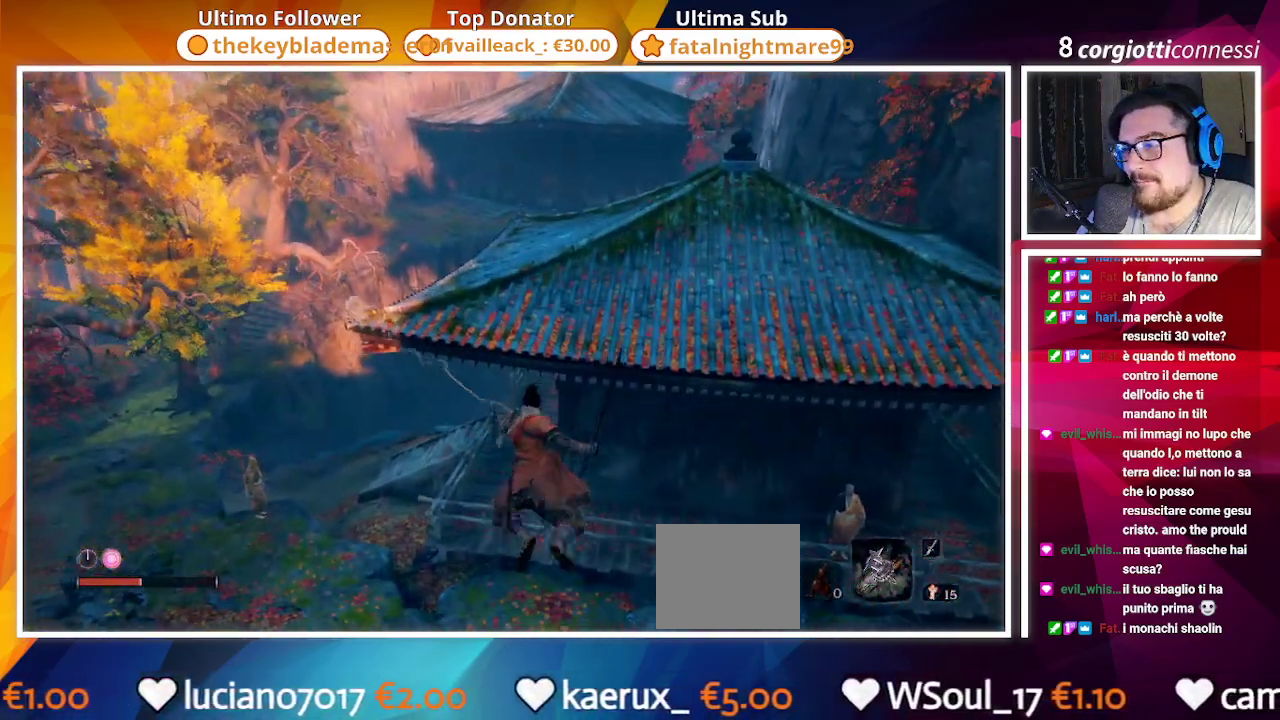
{"buttons": ["CIRCLE"], "left_stick": "up", "right_stick": "center", "events": [[17, "right_stick", "up"], [167, "right_stick", "center"]]}
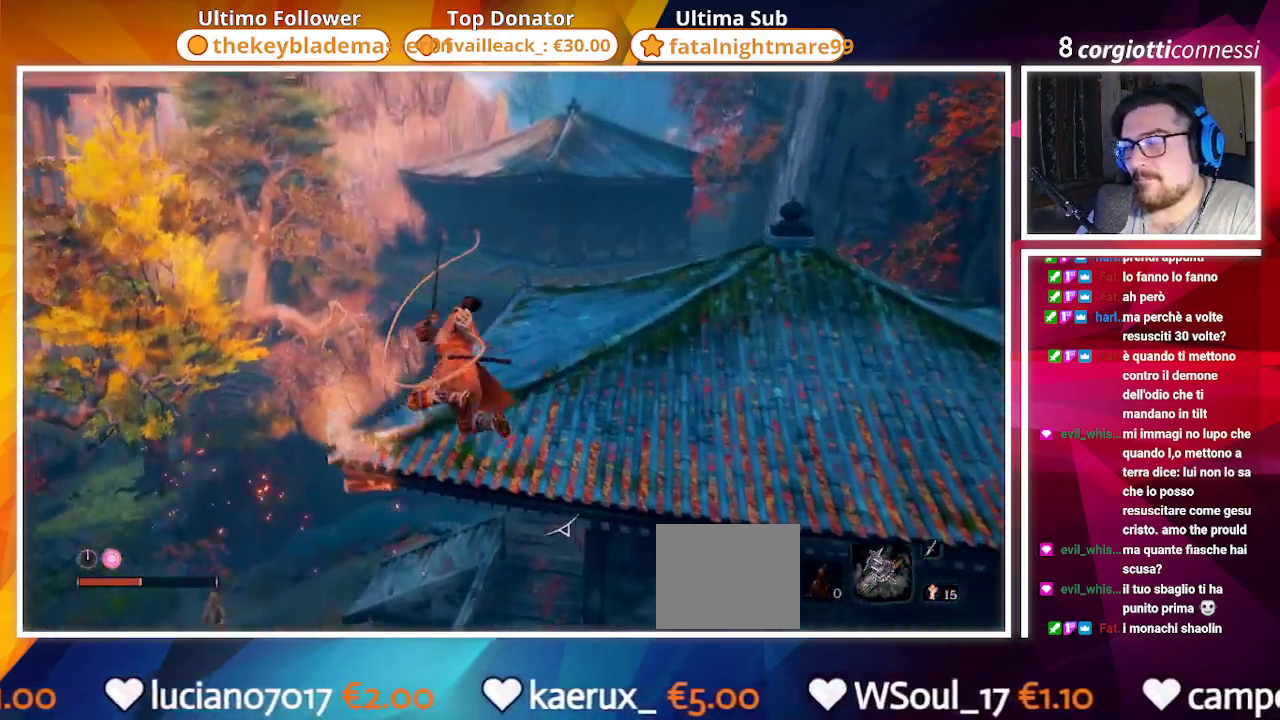
{"buttons": ["CIRCLE"], "left_stick": "up", "right_stick": "center", "events": [[17, "right_stick", "right"], [200, "right_stick", "center"]]}
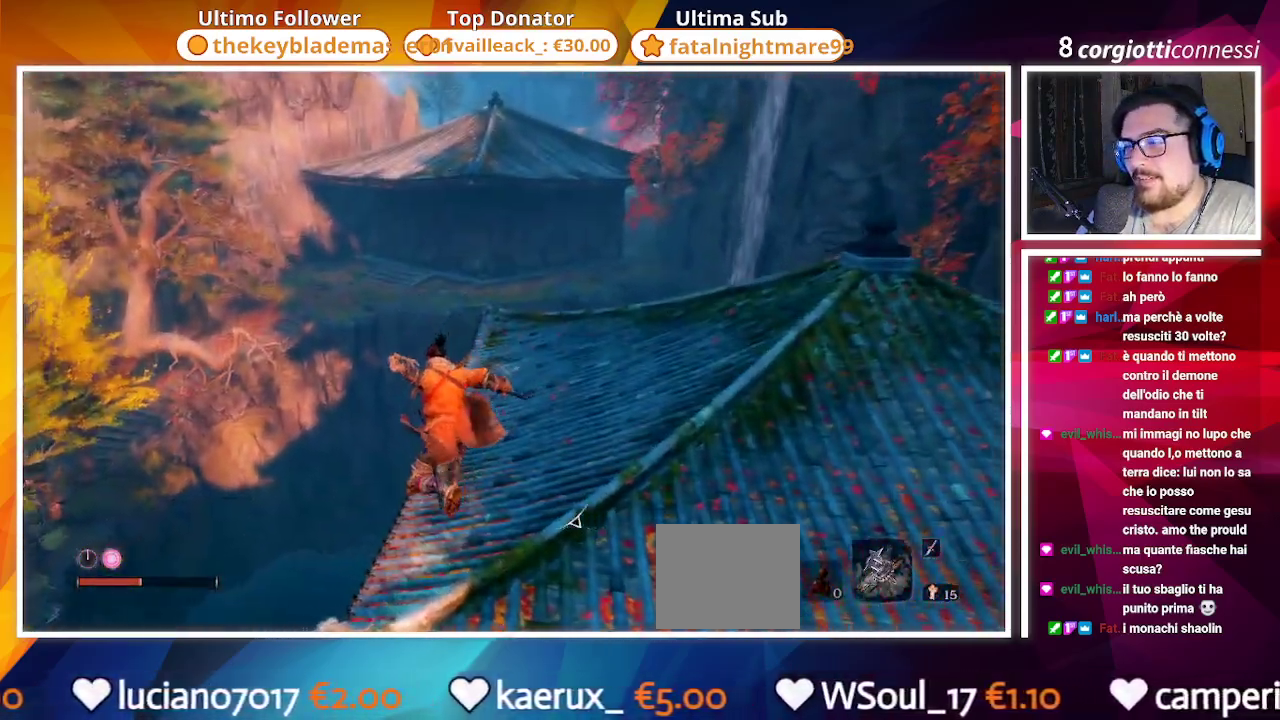
{"buttons": ["CIRCLE"], "left_stick": "up", "right_stick": "up", "events": [[17, "right_stick", "right"], [133, "right_stick", "center"], [467, "right_stick", "up"]]}
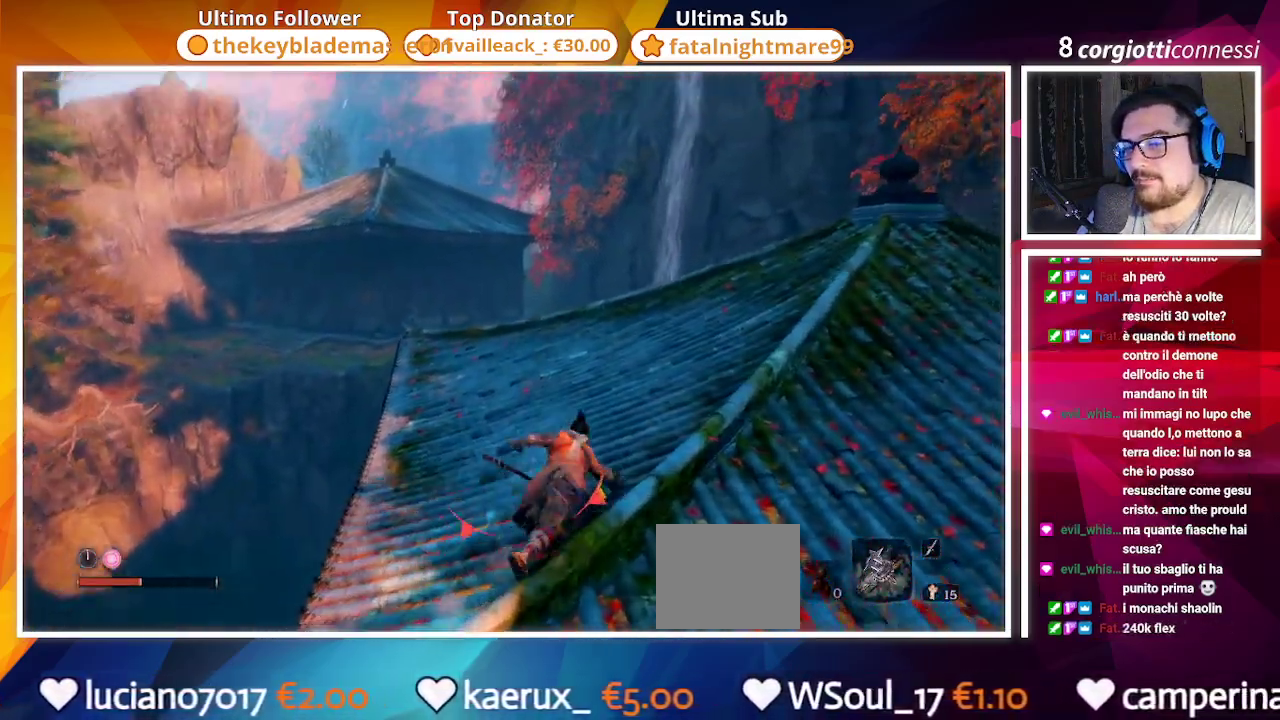
{"buttons": ["CIRCLE"], "left_stick": "up", "right_stick": "center", "events": [[17, "right_stick", "center"], [283, "right_stick", "down-left"], [450, "right_stick", "center"]]}
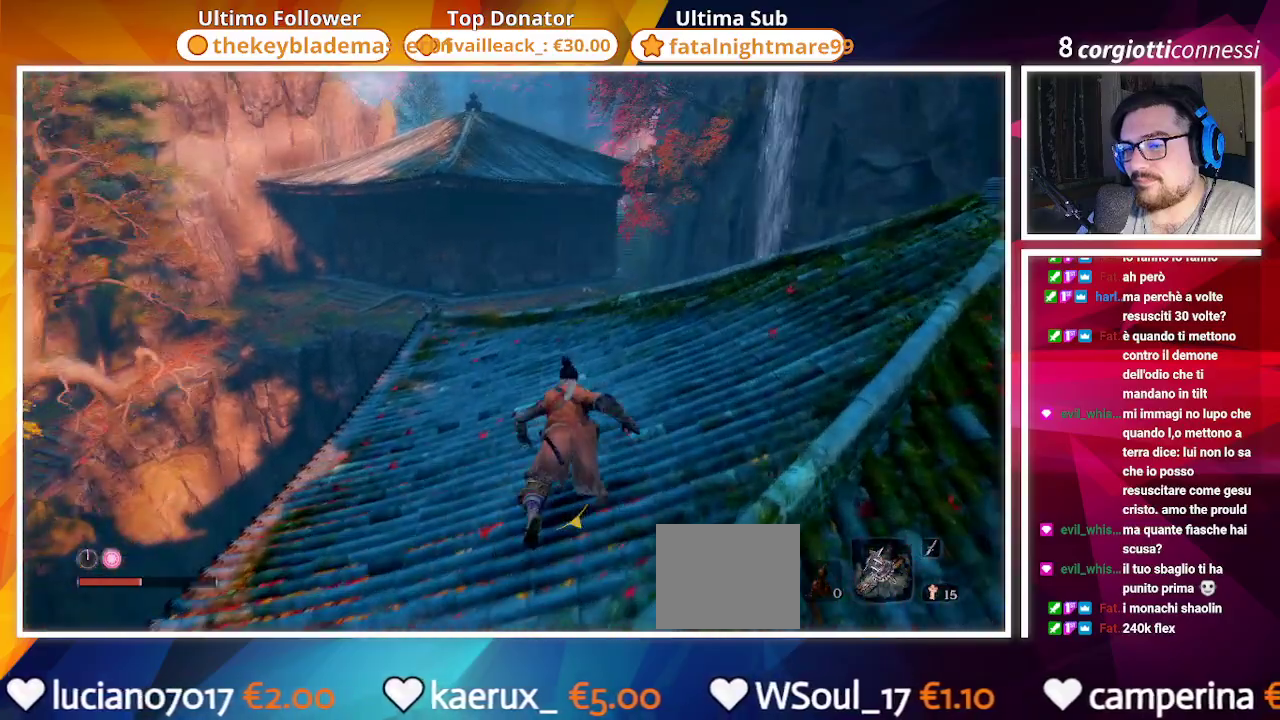
{"buttons": ["CIRCLE"], "left_stick": "up", "right_stick": "down-left", "events": [[350, "right_stick", "down-left"]]}
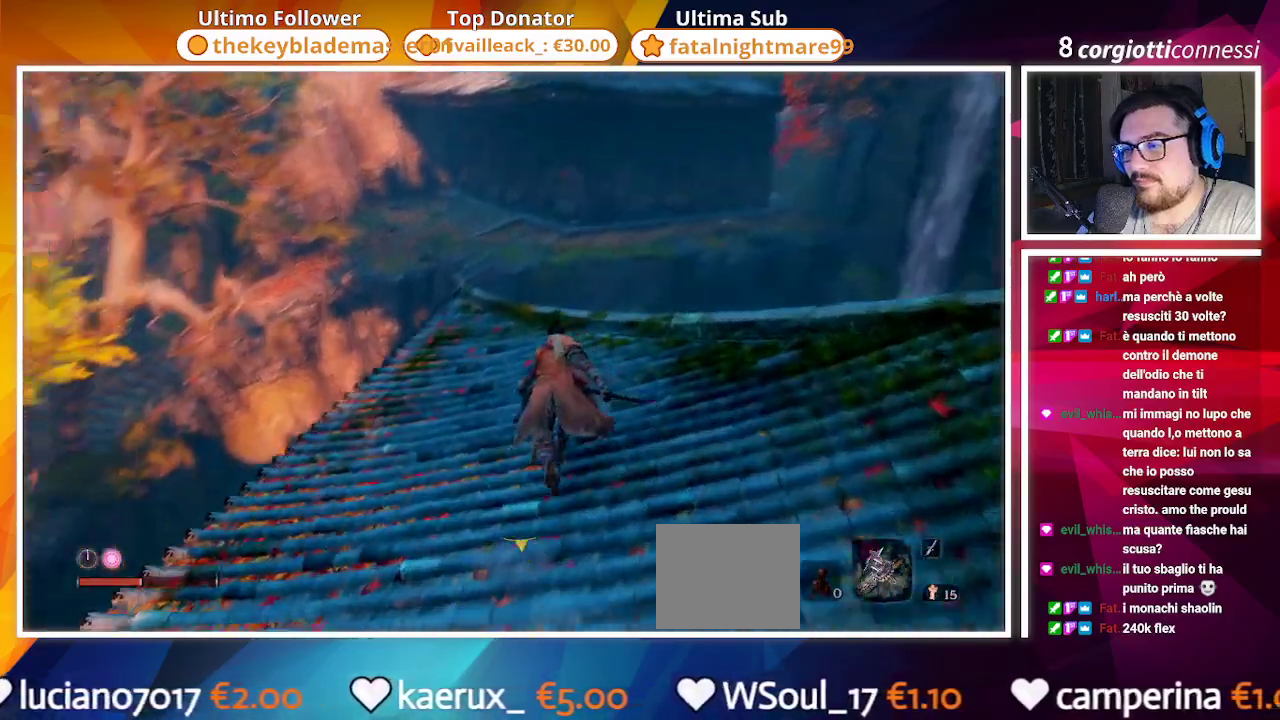
{"buttons": ["CIRCLE"], "left_stick": "up", "right_stick": "down", "events": [[17, "right_stick", "center"], [383, "right_stick", "down"]]}
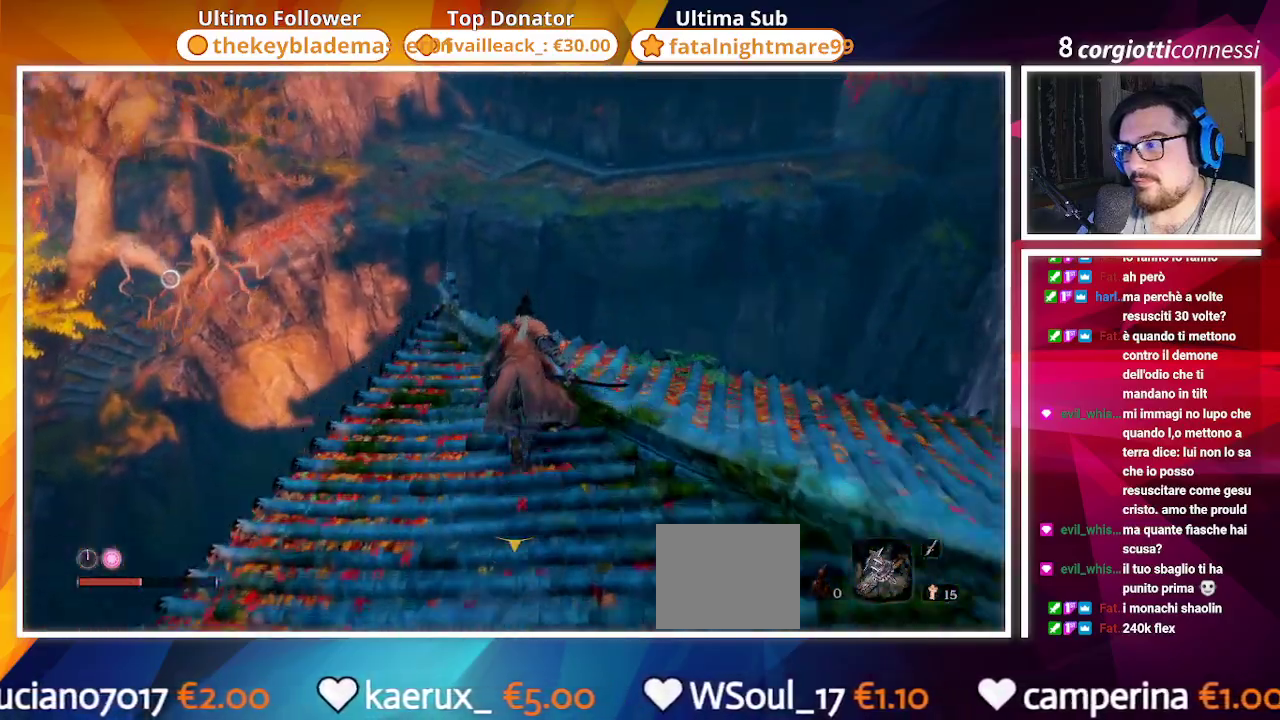
{"buttons": ["CROSS", "CIRCLE"], "left_stick": "up", "right_stick": "center", "events": [[83, "right_stick", "center"], [383, "CROSS", "down"]]}
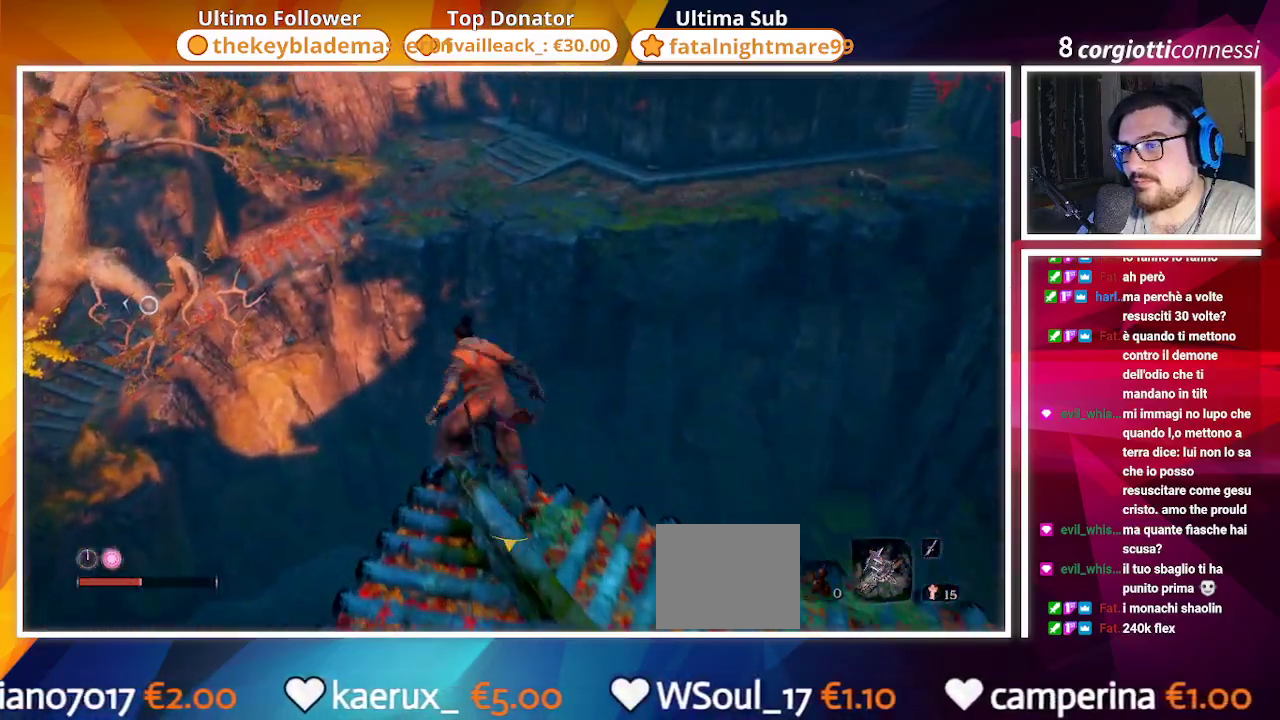
{"buttons": ["CIRCLE"], "left_stick": "up", "right_stick": "left", "events": [[200, "CROSS", "up"], [400, "right_stick", "left"]]}
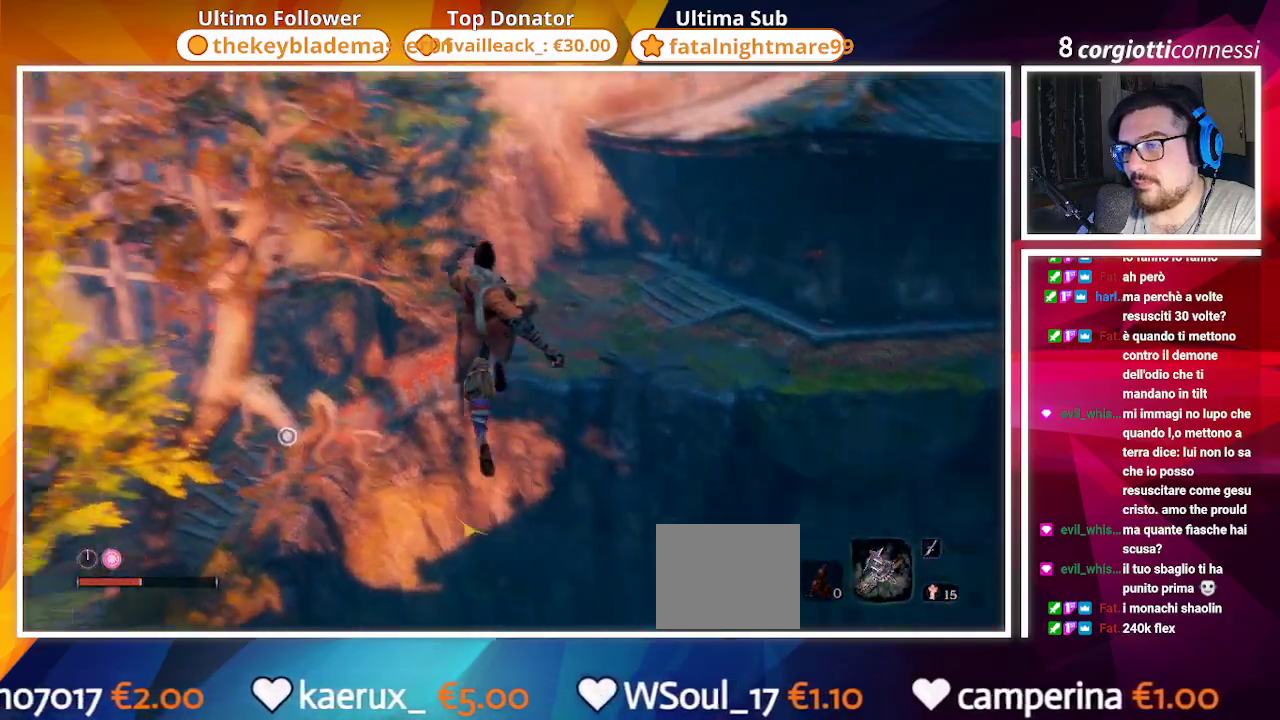
{"buttons": ["CIRCLE"], "left_stick": "up", "right_stick": "down", "events": [[17, "right_stick", "center"], [200, "right_stick", "down"]]}
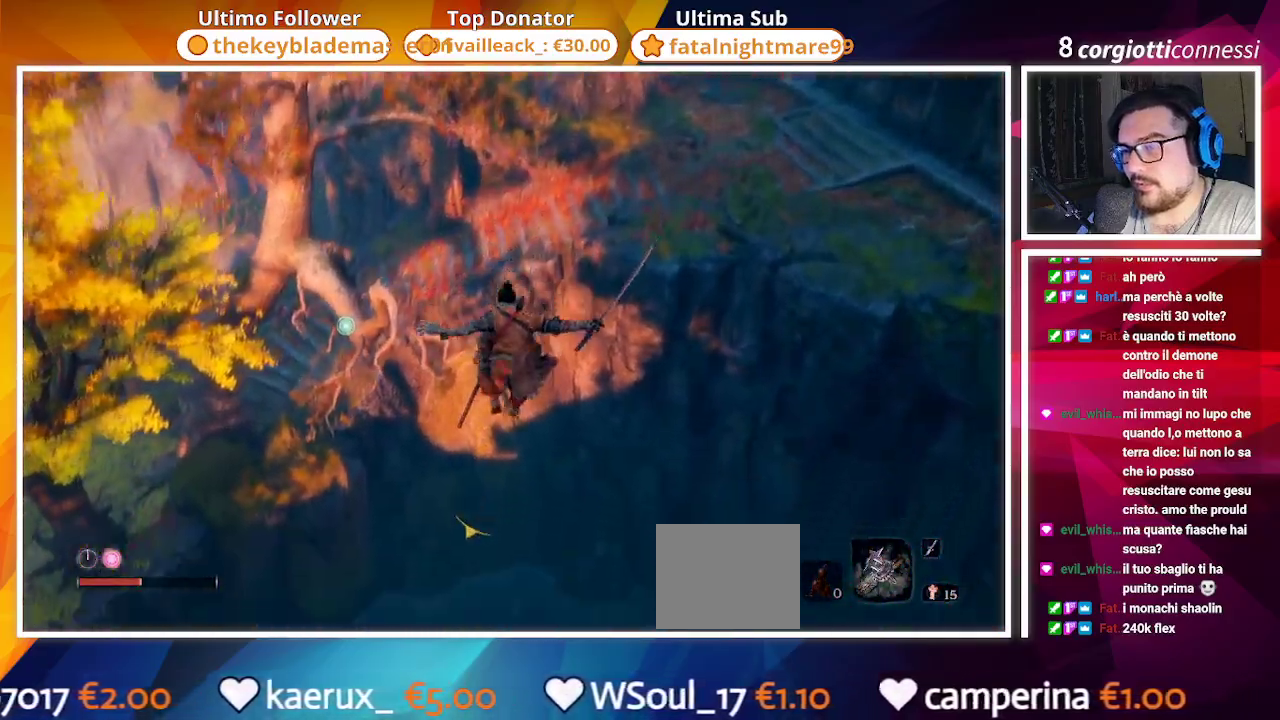
{"buttons": ["CIRCLE", "L2"], "left_stick": "up", "right_stick": "up", "events": [[167, "L2", "down"], [167, "right_stick", "center"], [350, "L2", "up"], [400, "L2", "down"], [433, "right_stick", "up"]]}
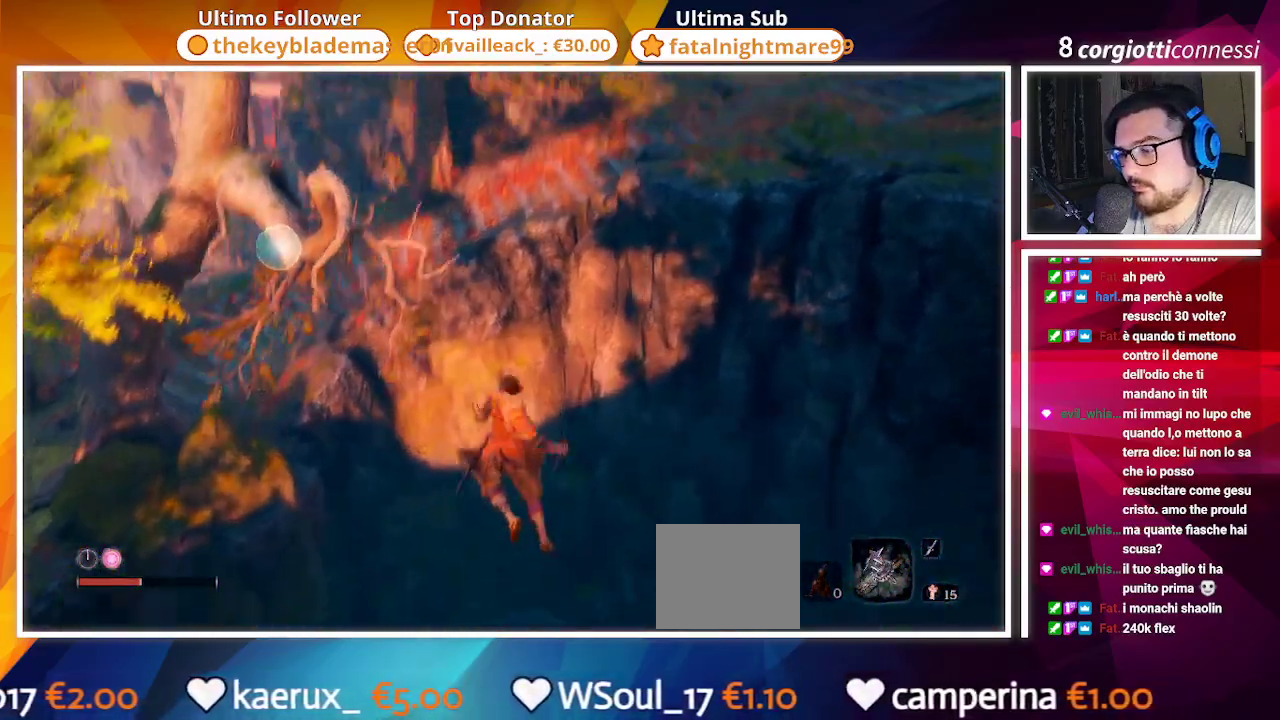
{"buttons": ["CIRCLE"], "left_stick": "up", "right_stick": "center", "events": [[50, "L2", "up"], [267, "CIRCLE", "up"], [317, "CIRCLE", "down"], [417, "right_stick", "center"]]}